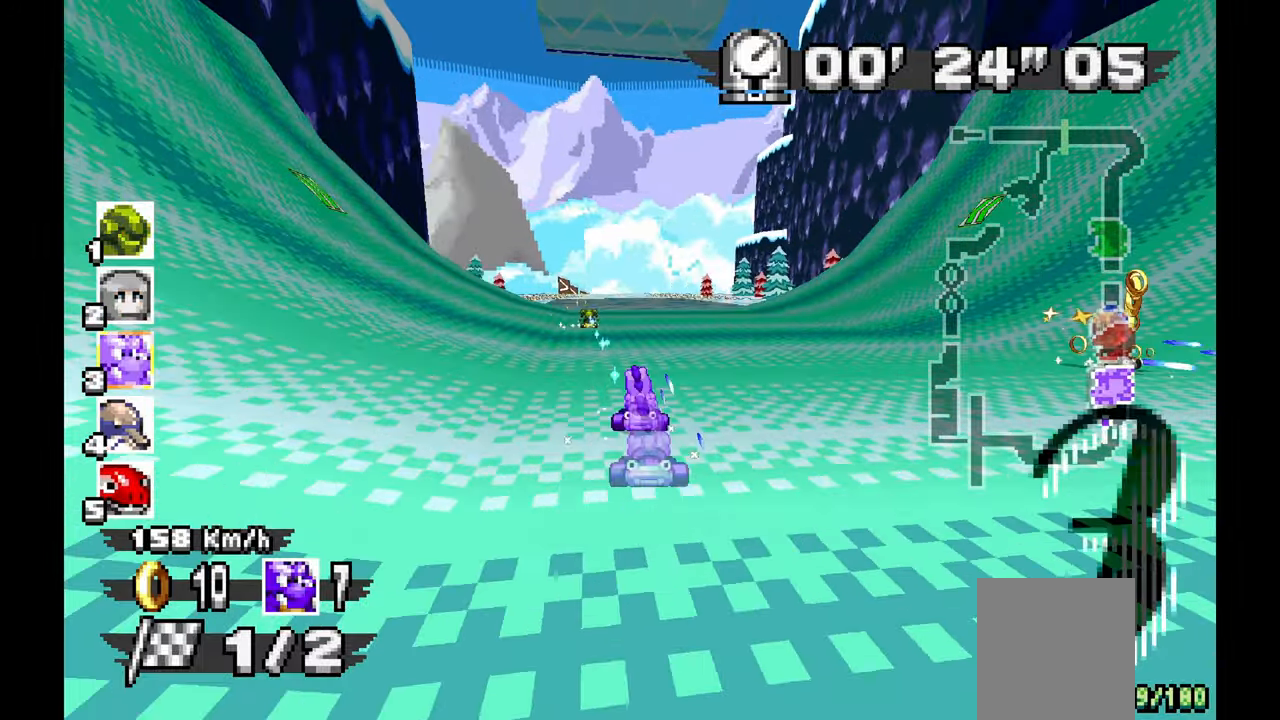
Gameplay with a controller (Xbox layout); each line is a JSON object with the inputs held at the frame after it (dt_ms = milliseconds from this image to that frame). "events" lists button and stick changes between this image and that frame as [ms after this image, input, new state], when the widget could be followed in between. Not read: C HOME L1 L2 L3 R1 R2 R3 START X Y Z.
{"dt_ms": 500, "buttons": ["A"], "left_stick": "up-left", "events": [[167, "left_stick", "center"], [367, "left_stick", "up-left"]]}
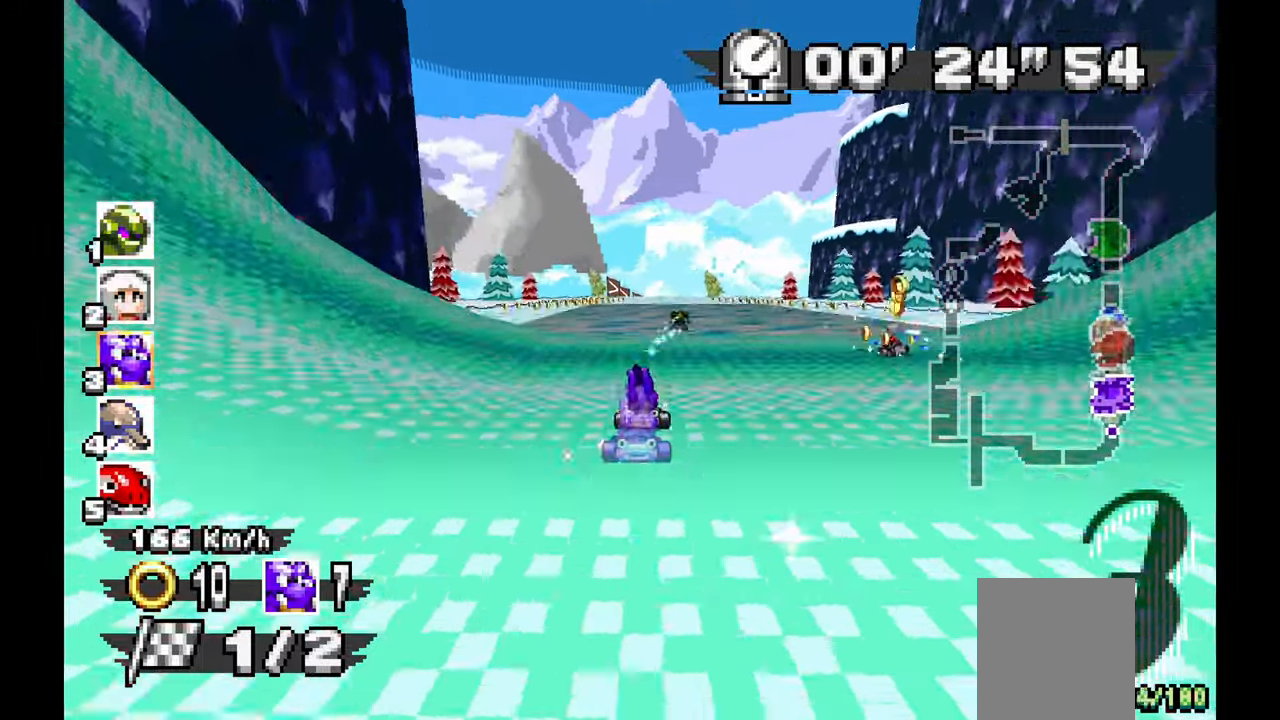
{"dt_ms": 1000, "buttons": ["A"], "left_stick": "up-left"}
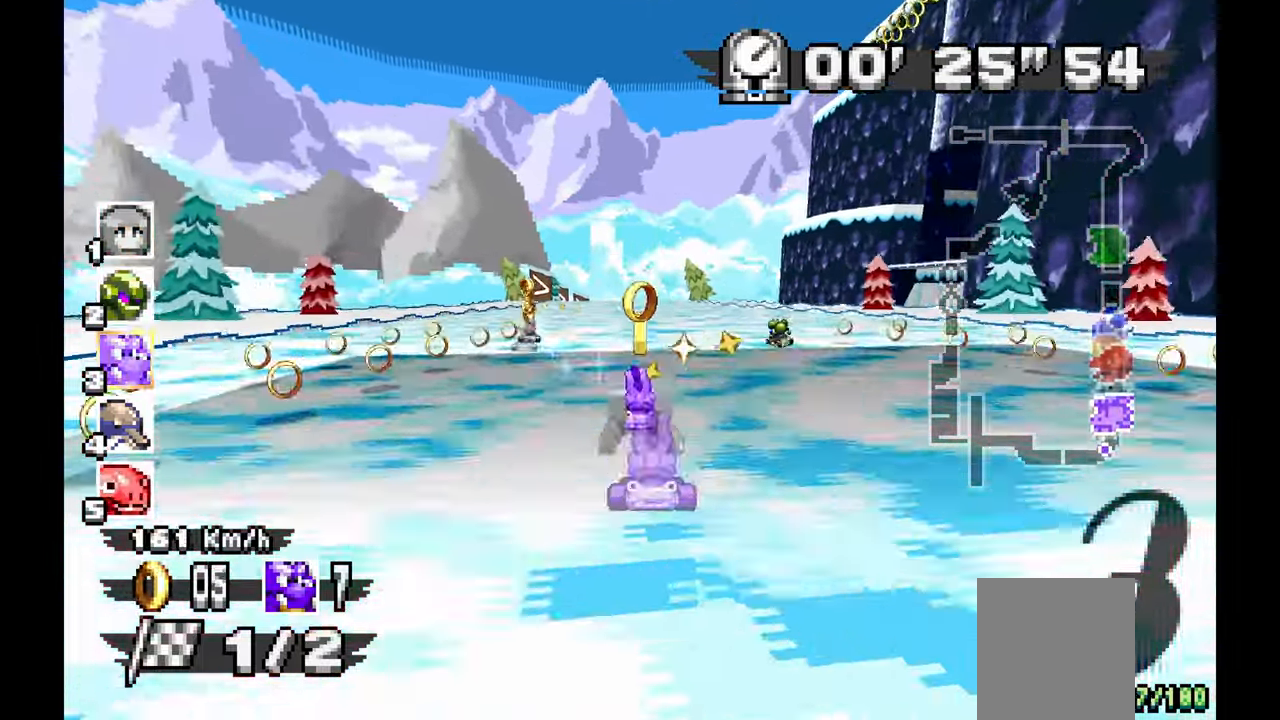
{"dt_ms": 500, "buttons": ["A"], "left_stick": "center", "events": [[100, "left_stick", "center"], [217, "left_stick", "up-left"], [467, "left_stick", "center"]]}
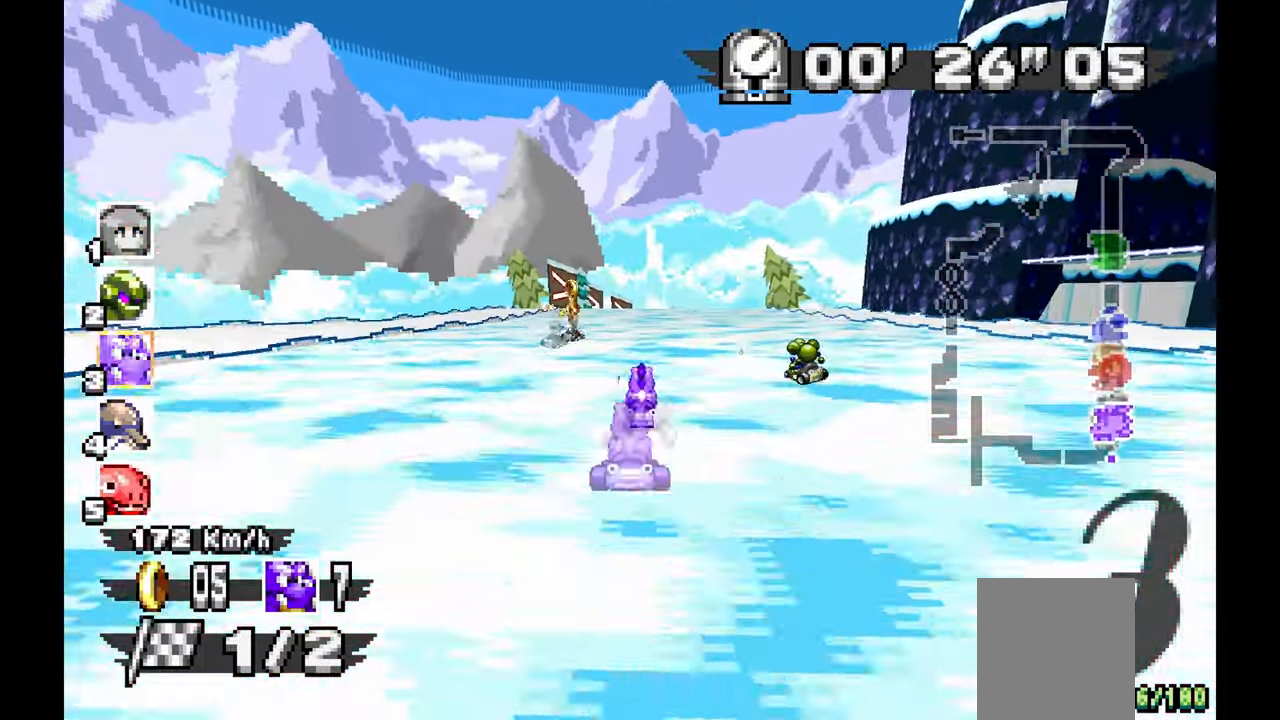
{"dt_ms": 500, "buttons": ["A"], "left_stick": "right"}
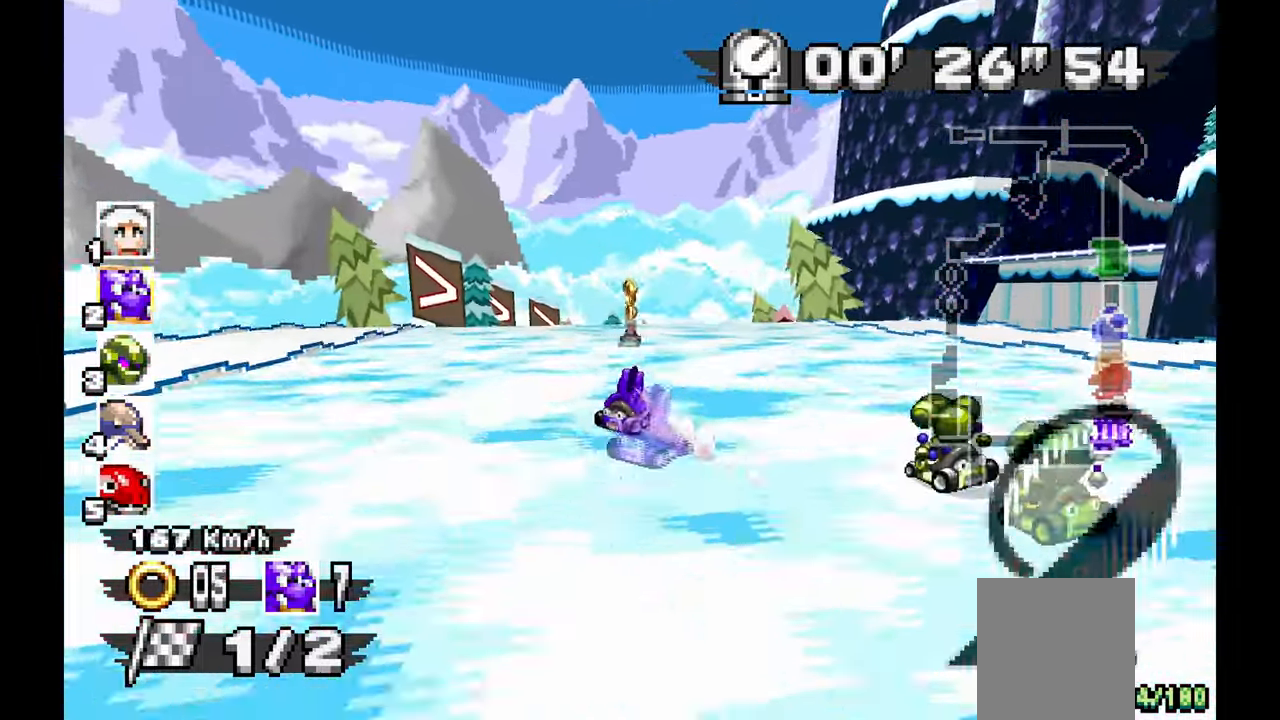
{"dt_ms": 1000, "buttons": ["A"], "left_stick": "left"}
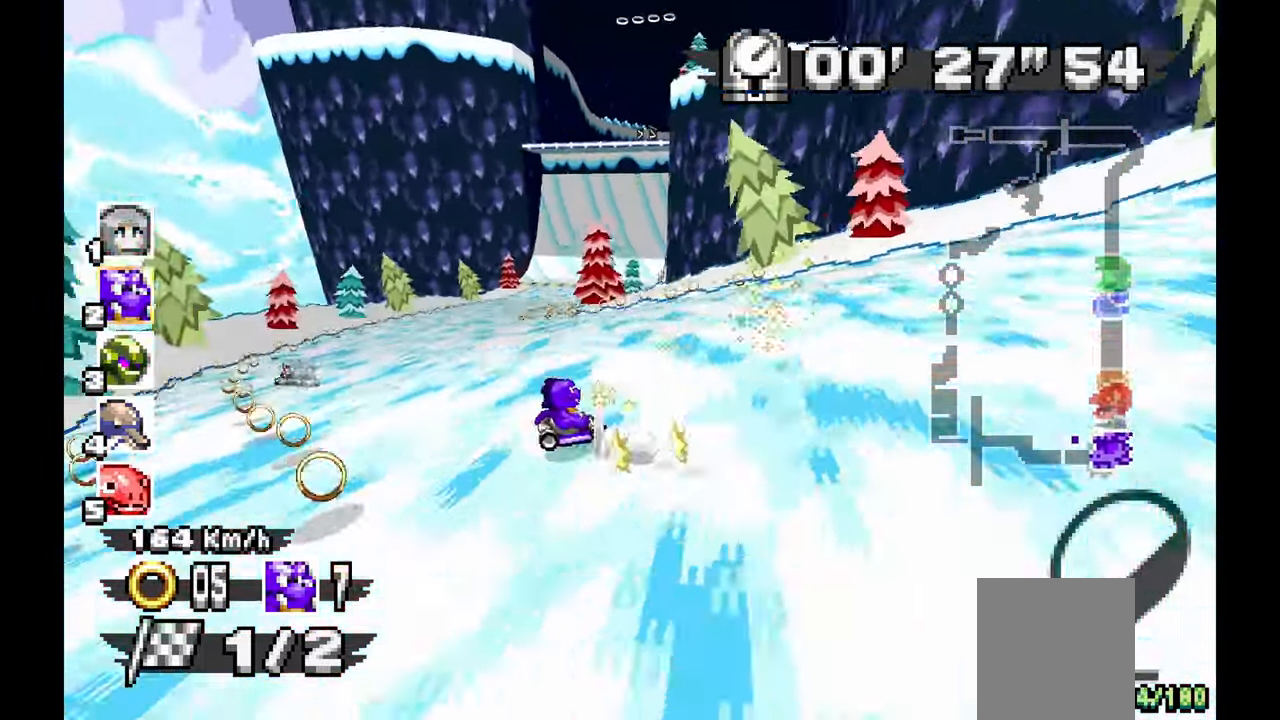
{"dt_ms": 500, "buttons": ["A"], "left_stick": "left", "events": []}
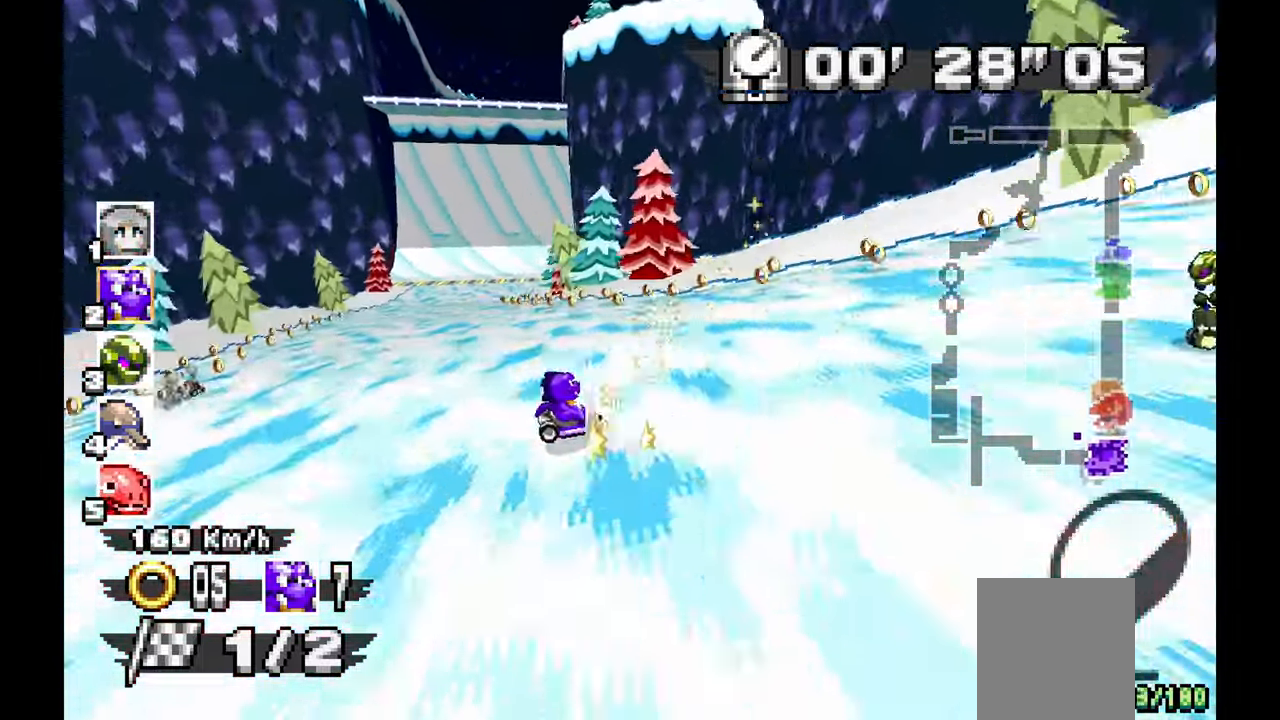
{"dt_ms": 500, "buttons": ["A"], "left_stick": "center", "events": [[367, "left_stick", "up-left"], [483, "left_stick", "center"]]}
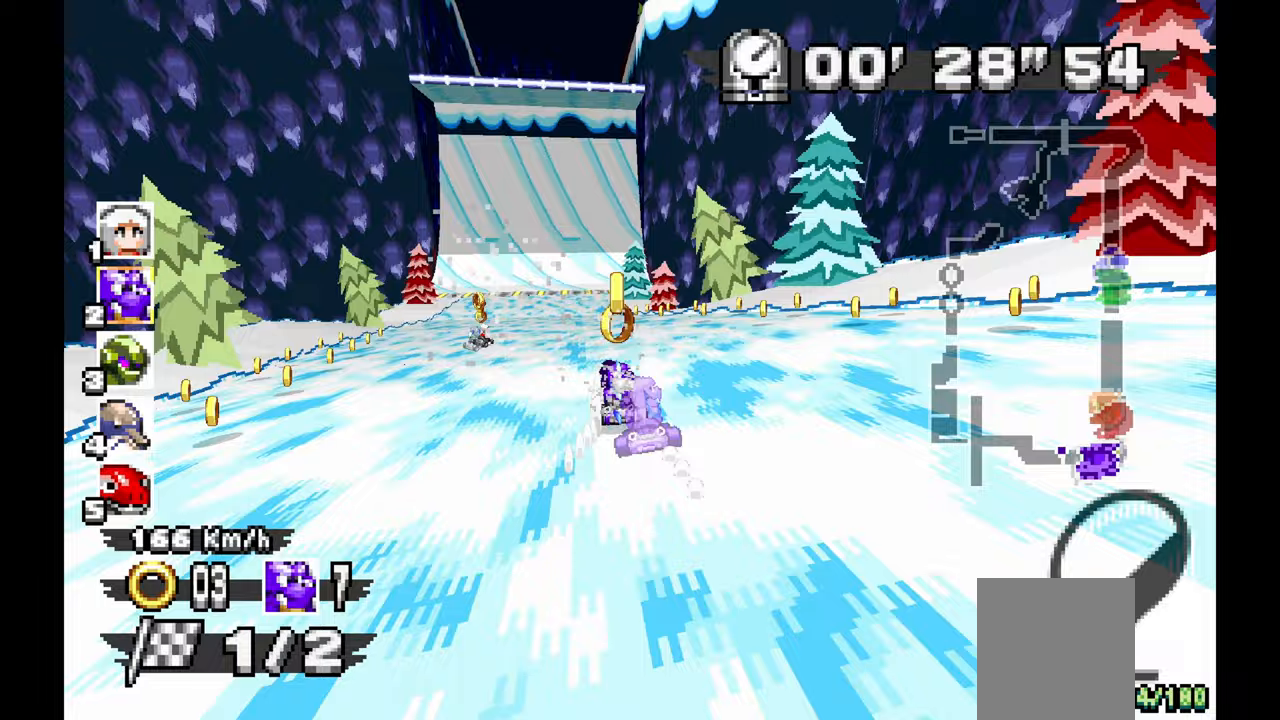
{"dt_ms": 500, "buttons": ["A"], "left_stick": "center", "events": [[67, "left_stick", "up-left"], [500, "left_stick", "center"]]}
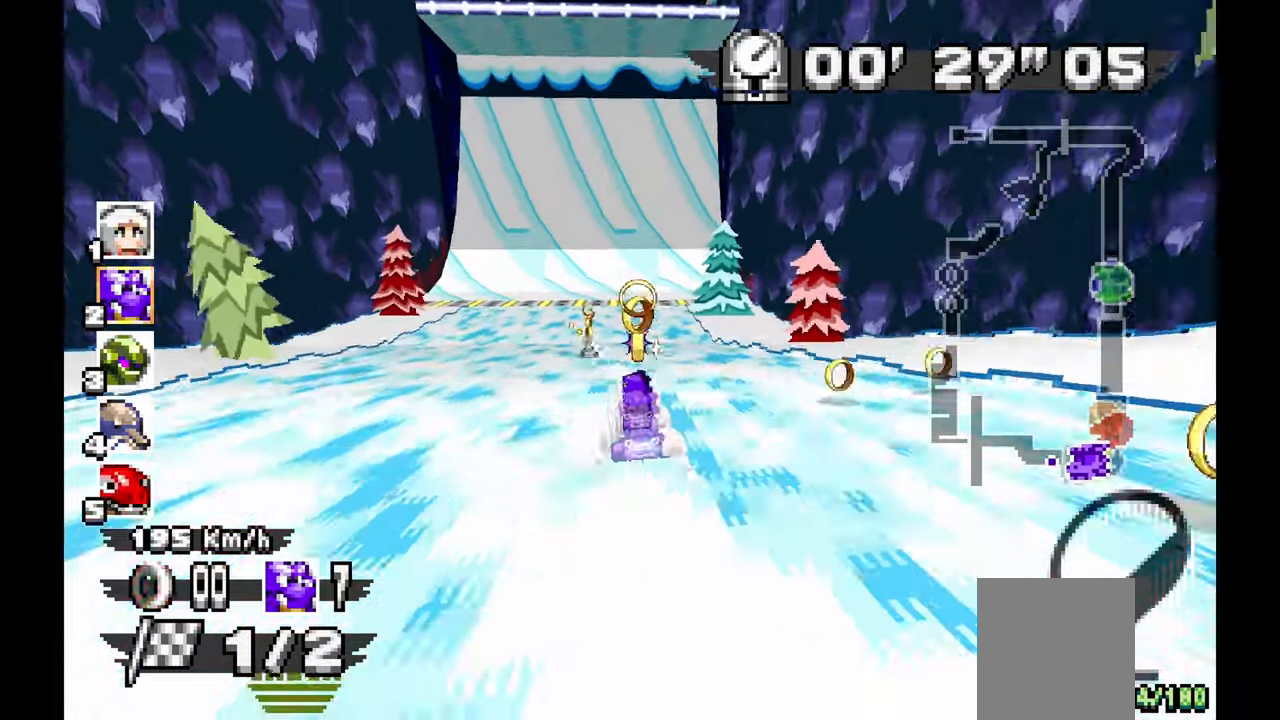
{"dt_ms": 500, "buttons": ["A"], "left_stick": "center", "events": [[400, "left_stick", "up"], [450, "left_stick", "center"]]}
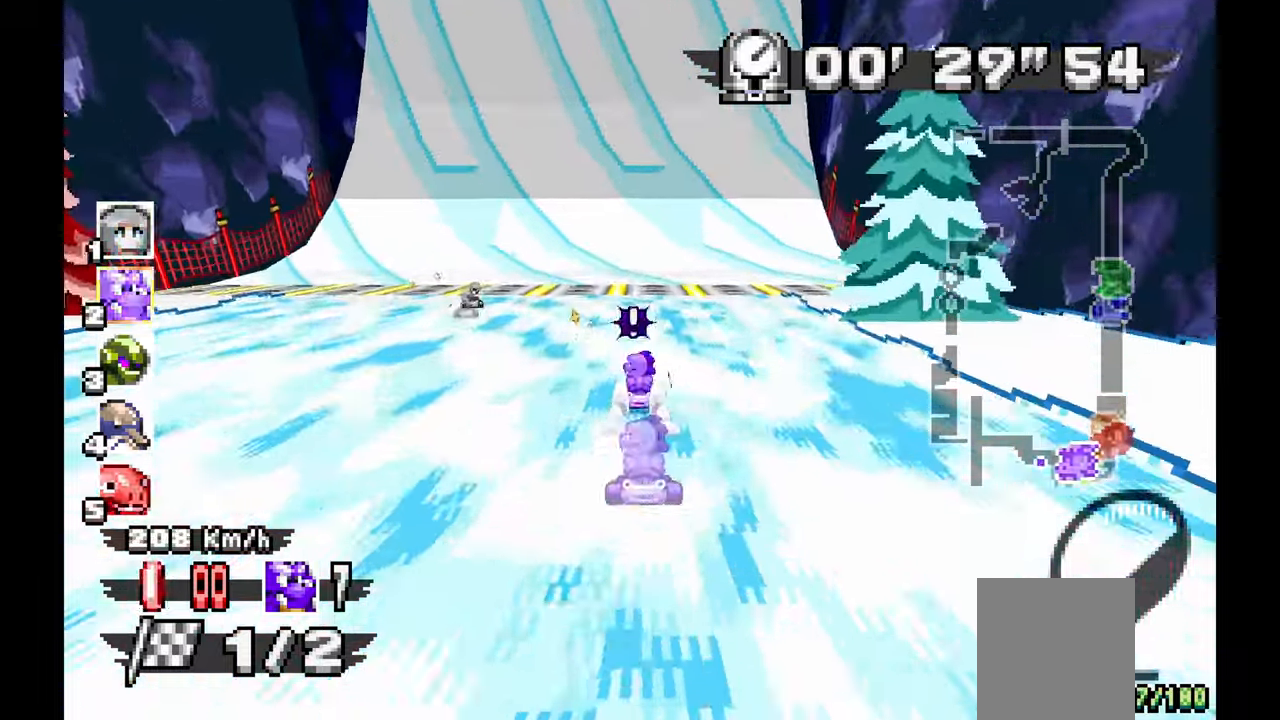
{"dt_ms": 500, "buttons": ["A"], "left_stick": "center", "events": [[183, "left_stick", "up"], [267, "left_stick", "center"]]}
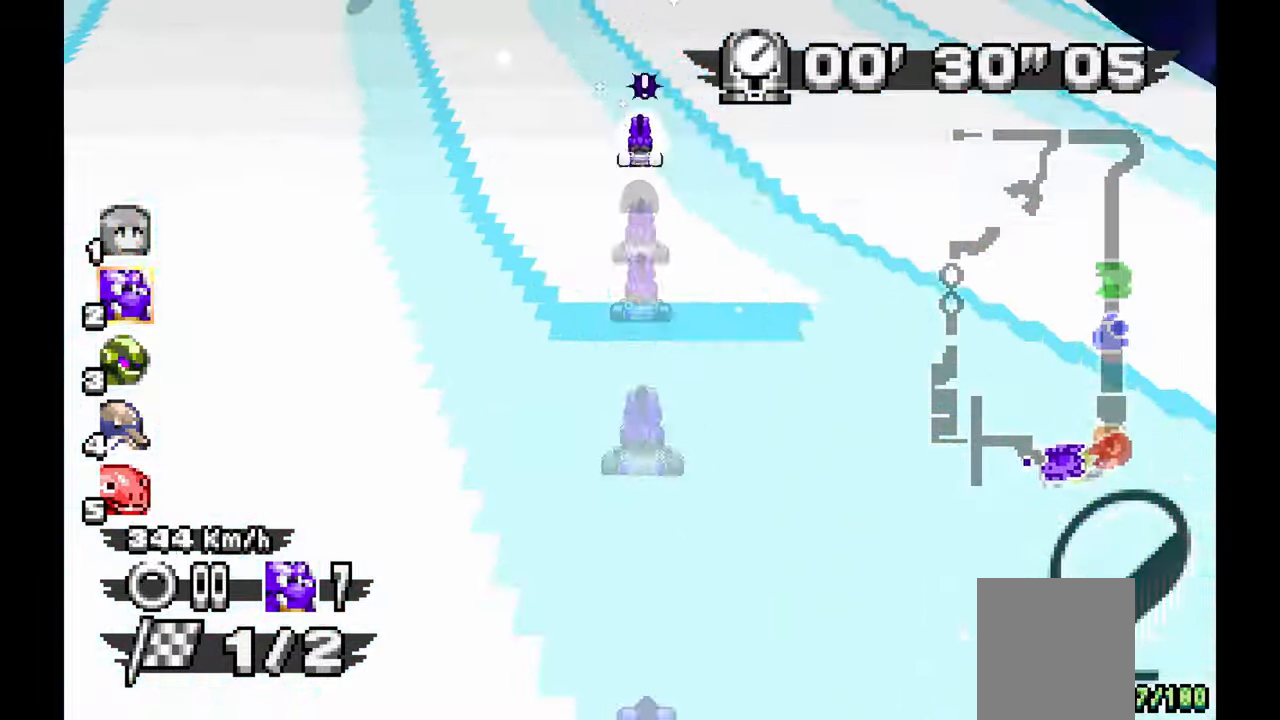
{"dt_ms": 500, "buttons": ["A"], "left_stick": "center", "events": [[50, "left_stick", "up"], [283, "left_stick", "center"]]}
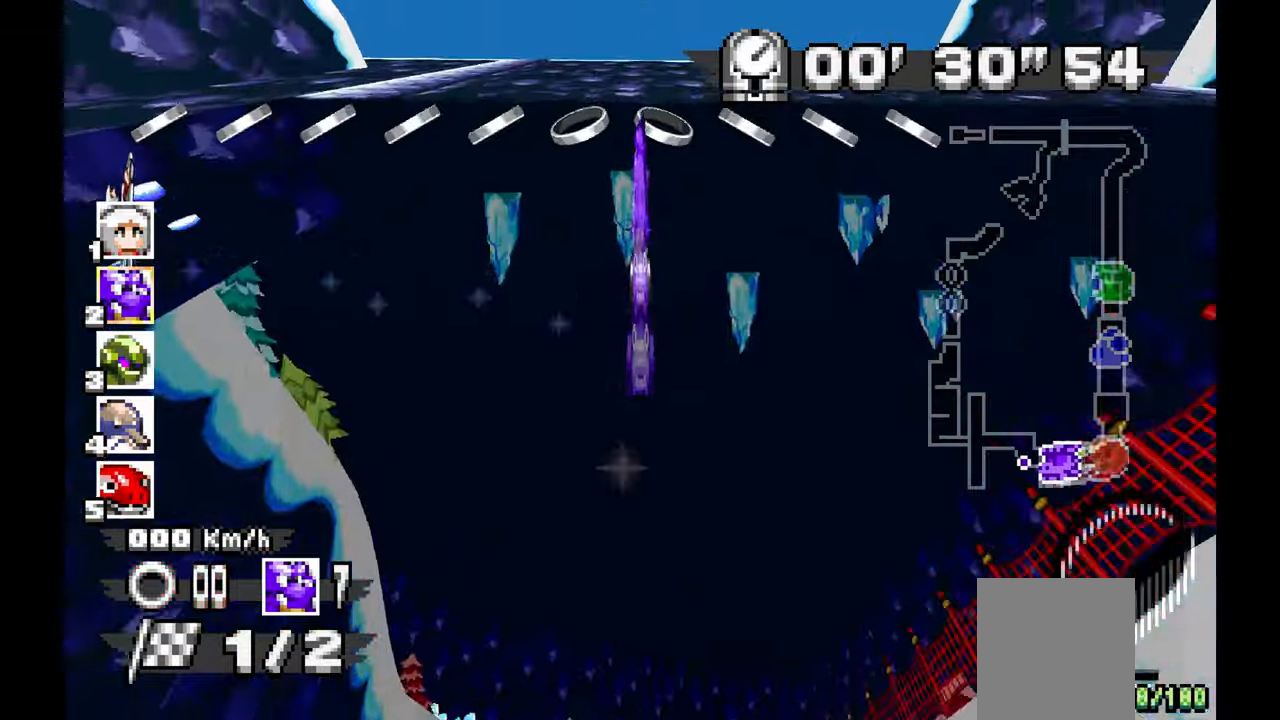
{"dt_ms": 500, "buttons": ["A"], "left_stick": "center", "events": []}
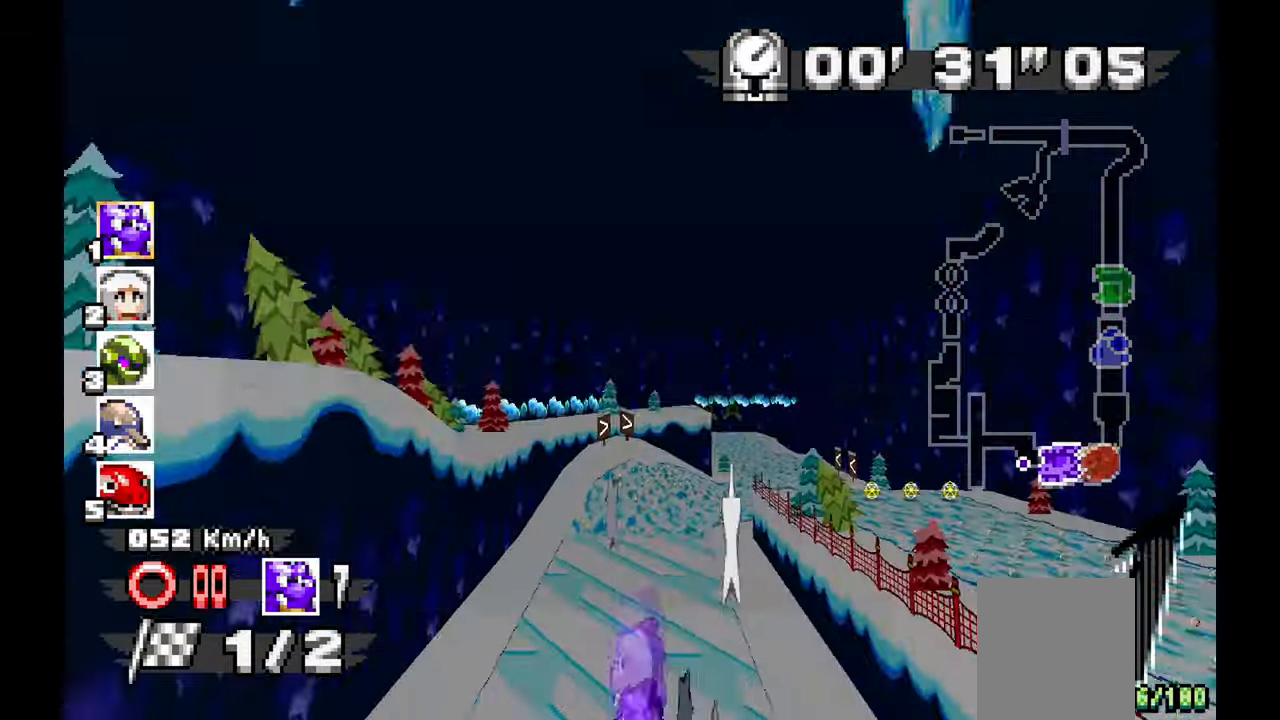
{"dt_ms": 500, "buttons": ["A"], "left_stick": "center", "events": []}
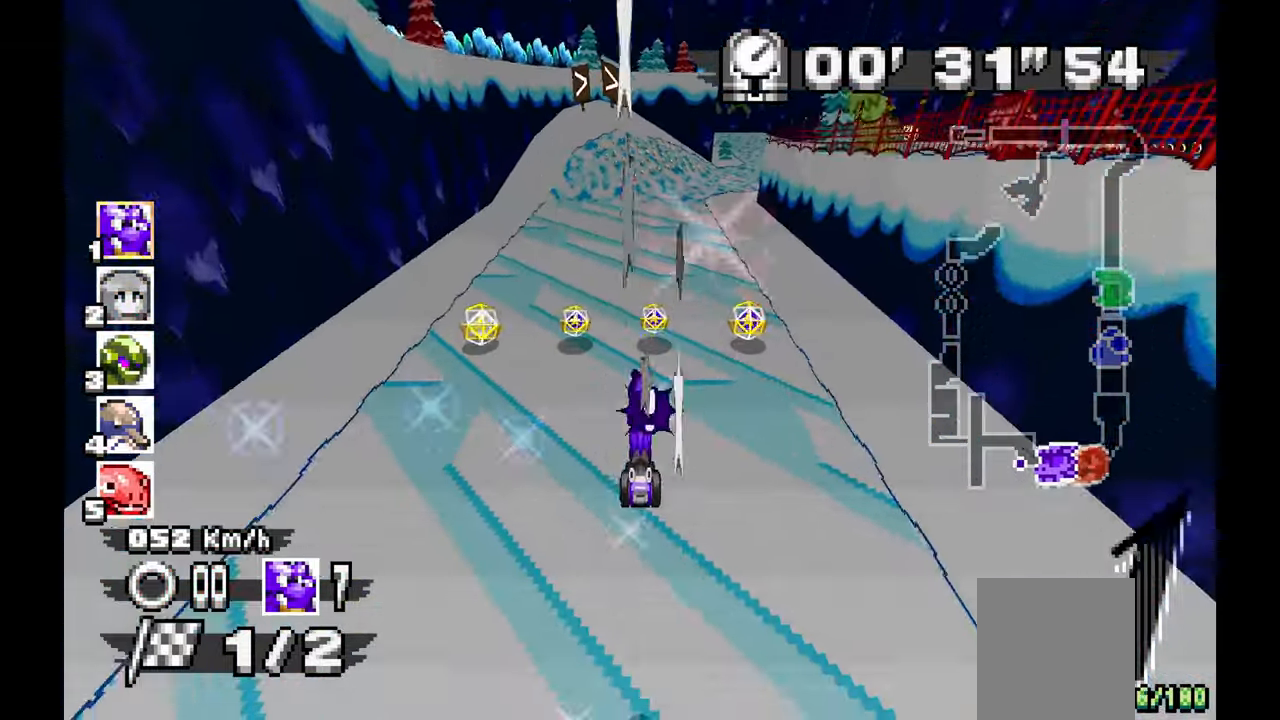
{"dt_ms": 500, "buttons": ["A"], "left_stick": "right", "events": [[67, "left_stick", "up-left"], [217, "left_stick", "center"], [433, "left_stick", "right"]]}
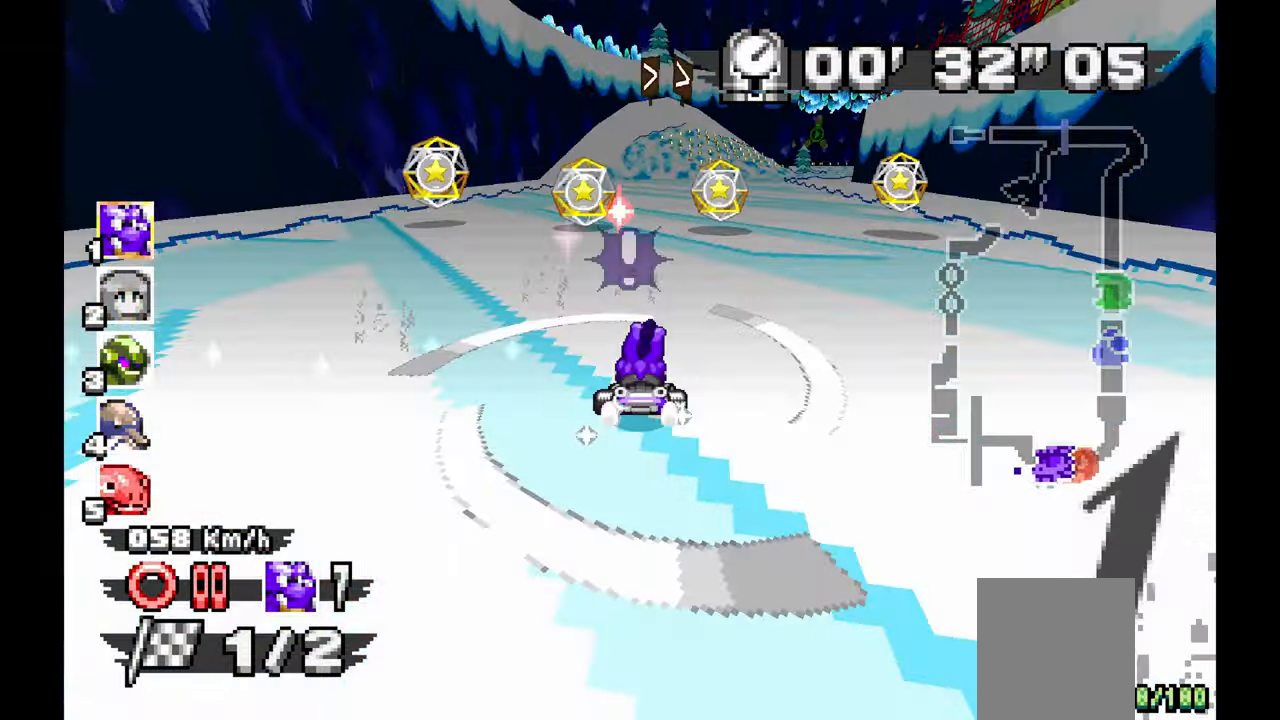
{"dt_ms": 500, "buttons": ["A"], "left_stick": "up-left", "events": [[150, "left_stick", "center"], [450, "left_stick", "up-left"]]}
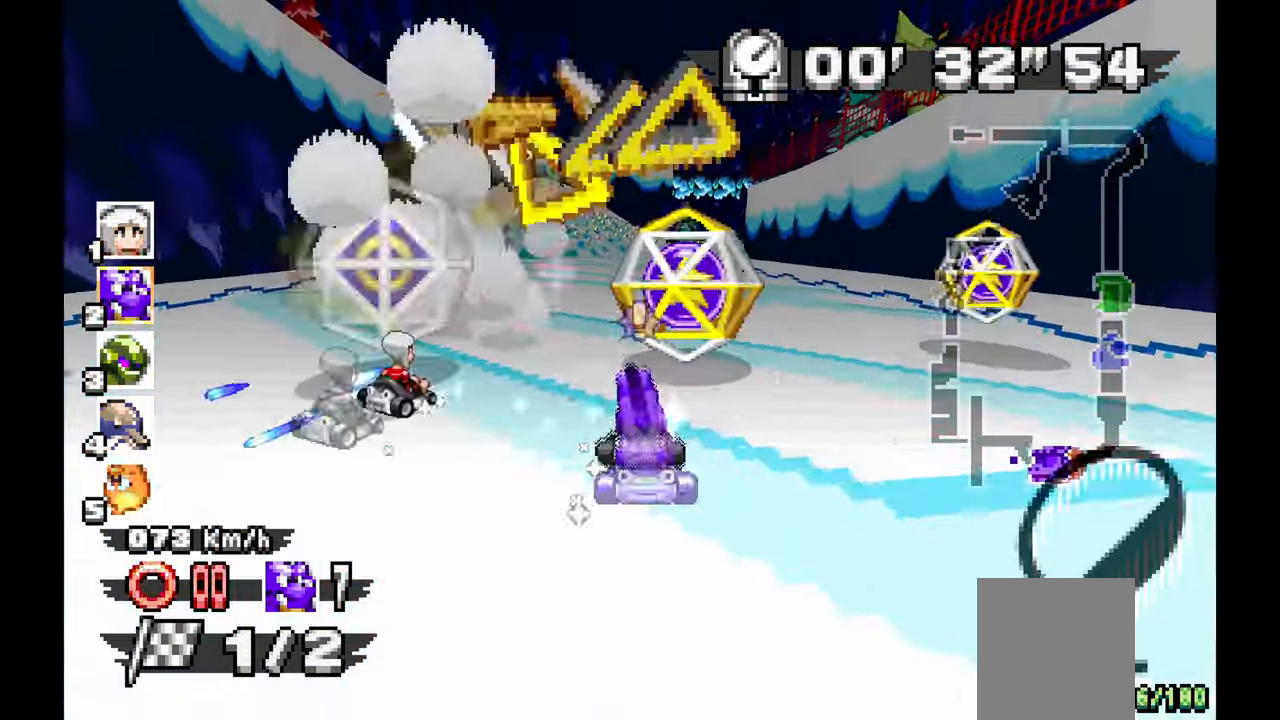
{"dt_ms": 500, "buttons": ["A"], "left_stick": "center", "events": [[67, "left_stick", "center"]]}
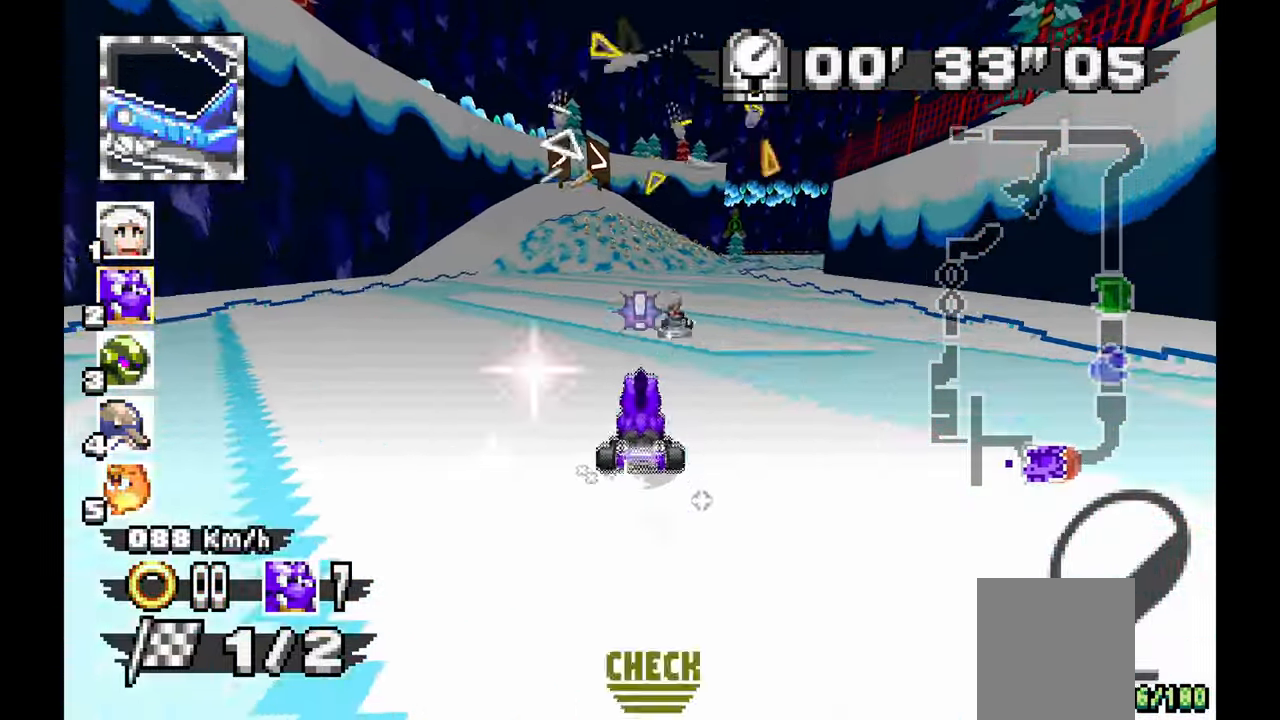
{"dt_ms": 500, "buttons": ["A"], "left_stick": "center"}
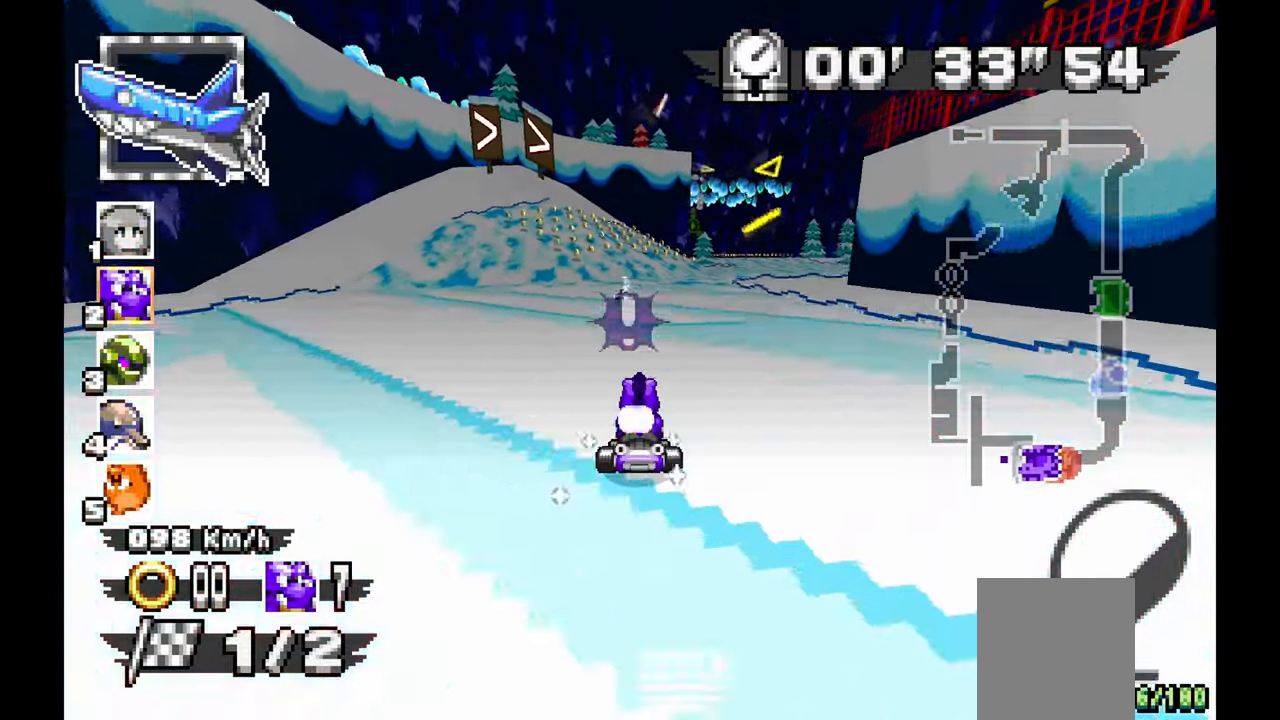
{"dt_ms": 500, "buttons": ["A"], "left_stick": "right", "events": [[233, "left_stick", "right"]]}
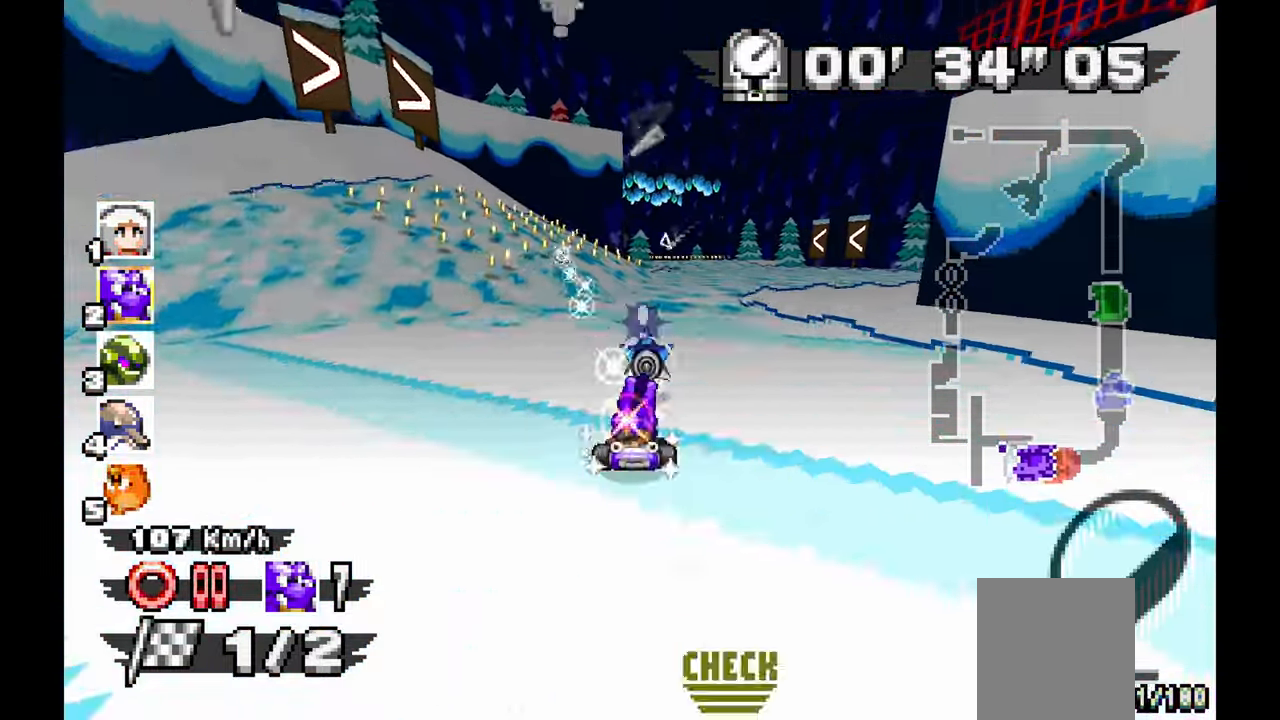
{"dt_ms": 500, "buttons": ["A"], "left_stick": "center", "events": [[367, "left_stick", "center"]]}
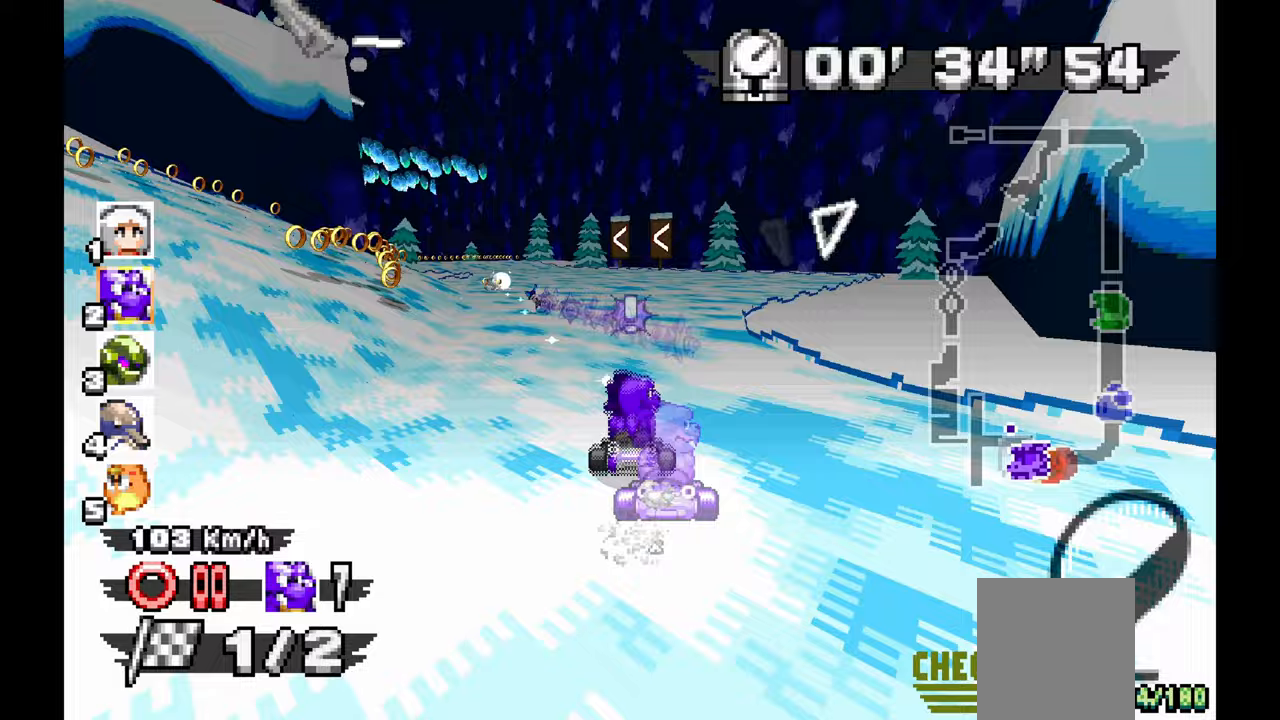
{"dt_ms": 500, "buttons": ["A"], "left_stick": "left", "events": [[67, "left_stick", "left"]]}
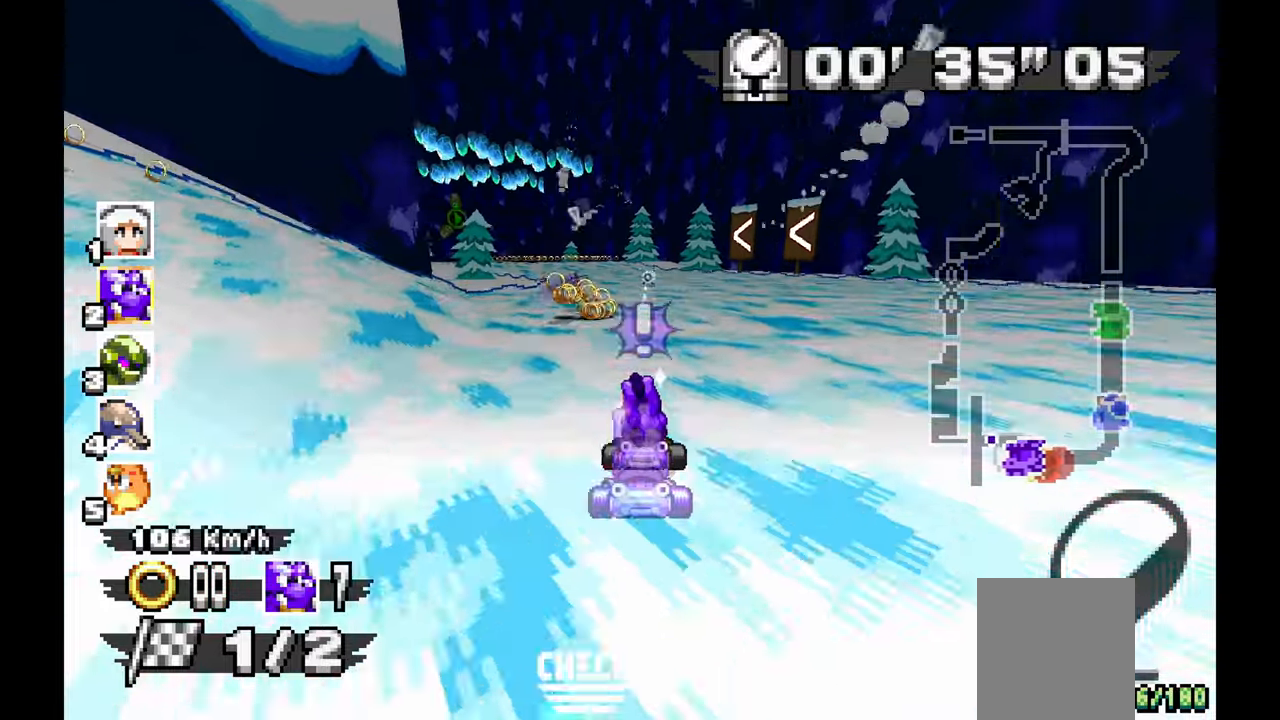
{"dt_ms": 500, "buttons": ["A"], "left_stick": "up-left", "events": [[17, "left_stick", "center"], [350, "left_stick", "up-left"]]}
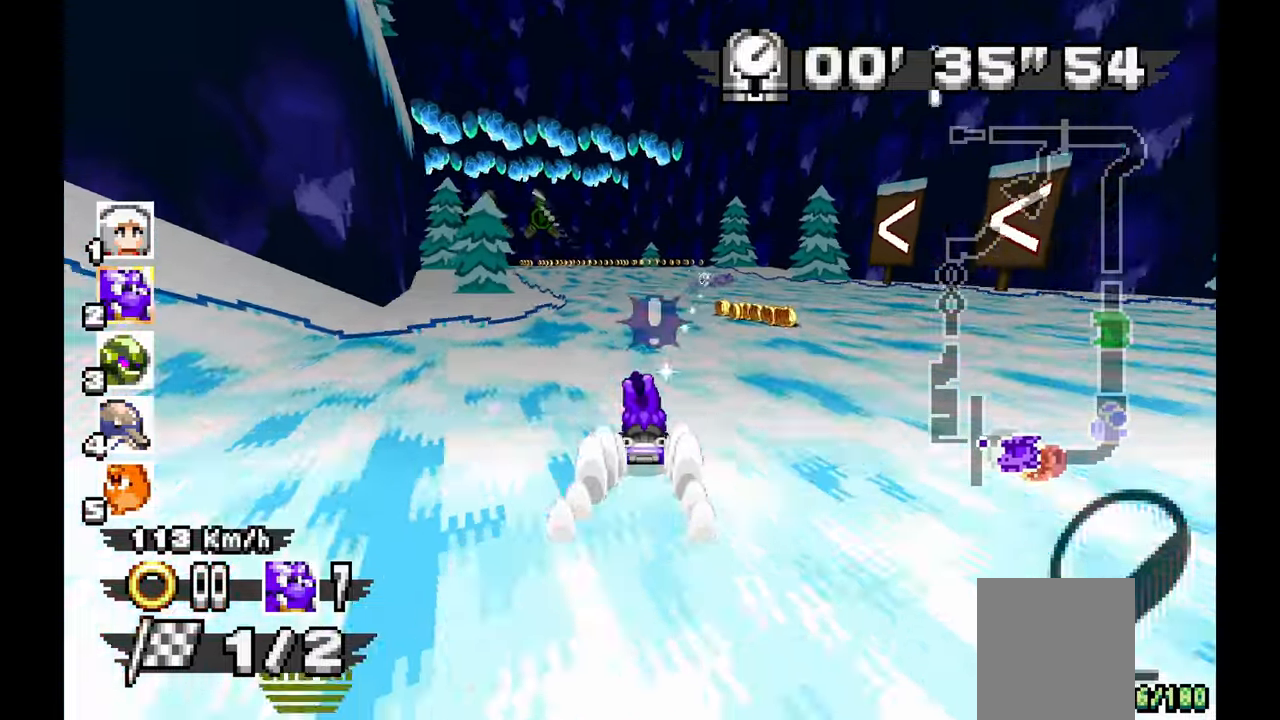
{"dt_ms": 500, "buttons": ["A"], "left_stick": "center", "events": [[17, "left_stick", "center"], [133, "left_stick", "up-left"], [467, "left_stick", "center"]]}
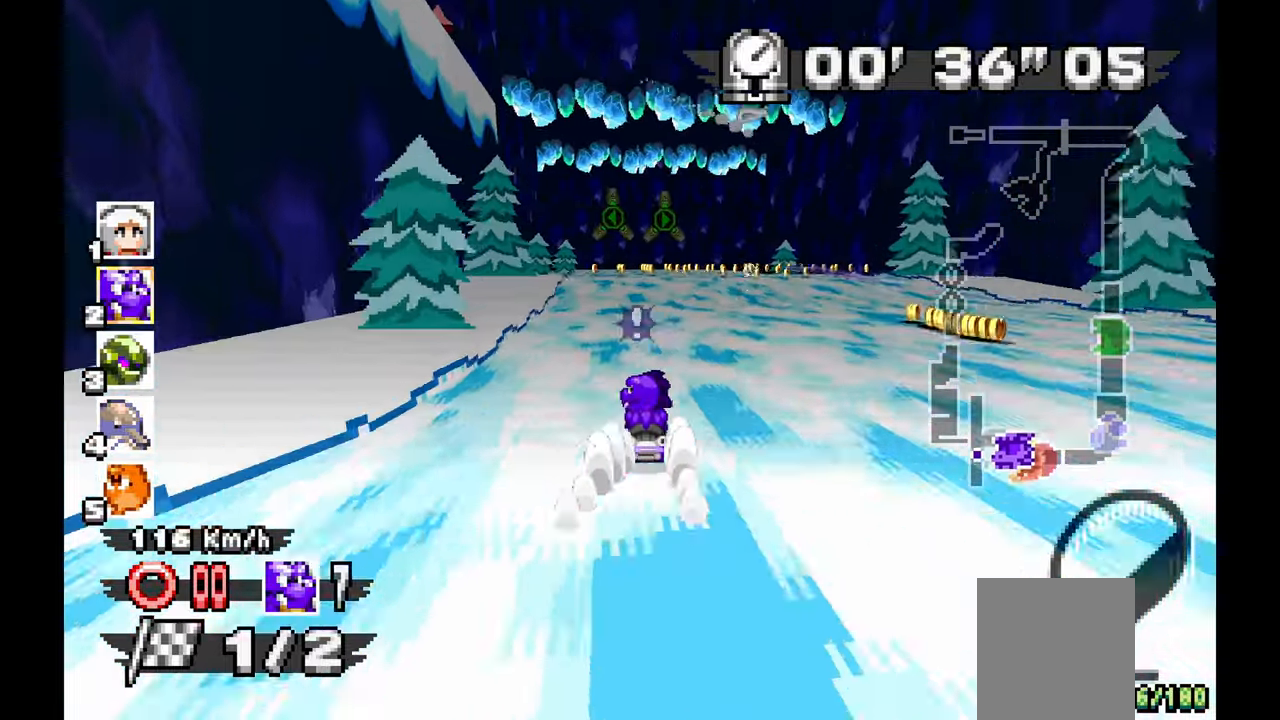
{"dt_ms": 500, "buttons": ["A"], "left_stick": "center", "events": []}
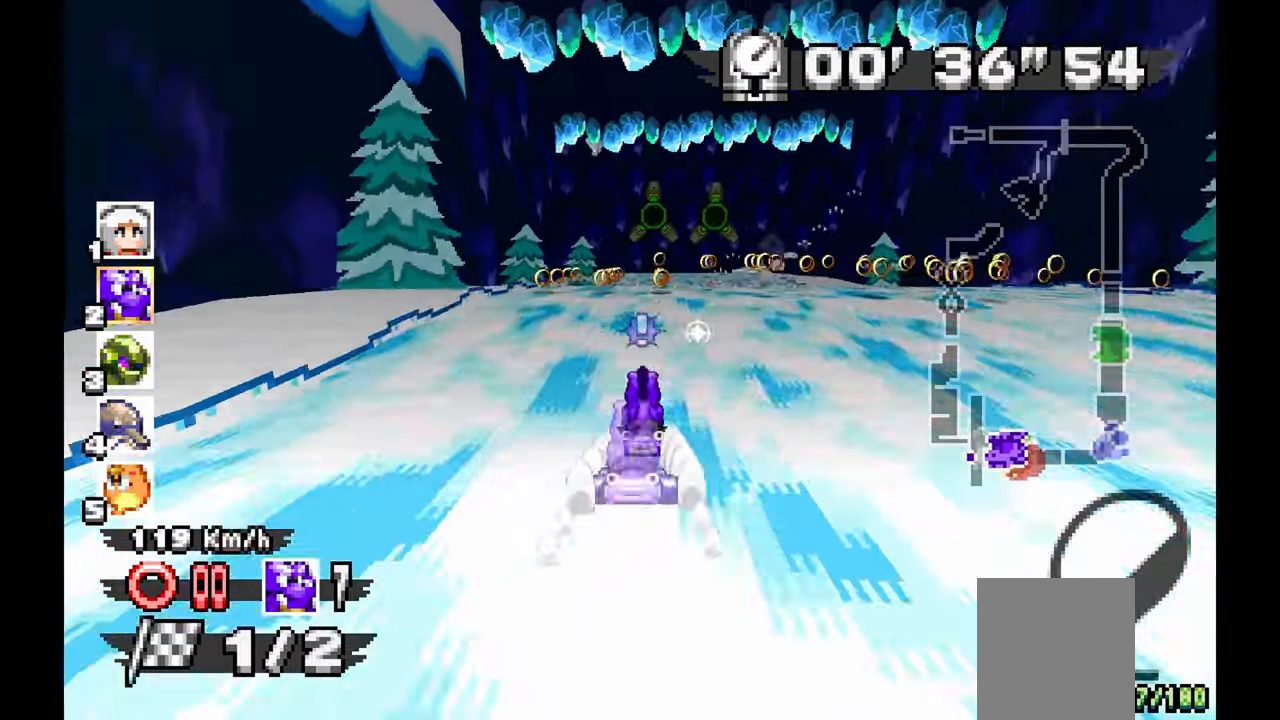
{"dt_ms": 500, "buttons": ["A"], "left_stick": "left", "events": [[33, "left_stick", "left"], [133, "left_stick", "center"], [183, "left_stick", "right"], [333, "left_stick", "center"], [417, "left_stick", "left"]]}
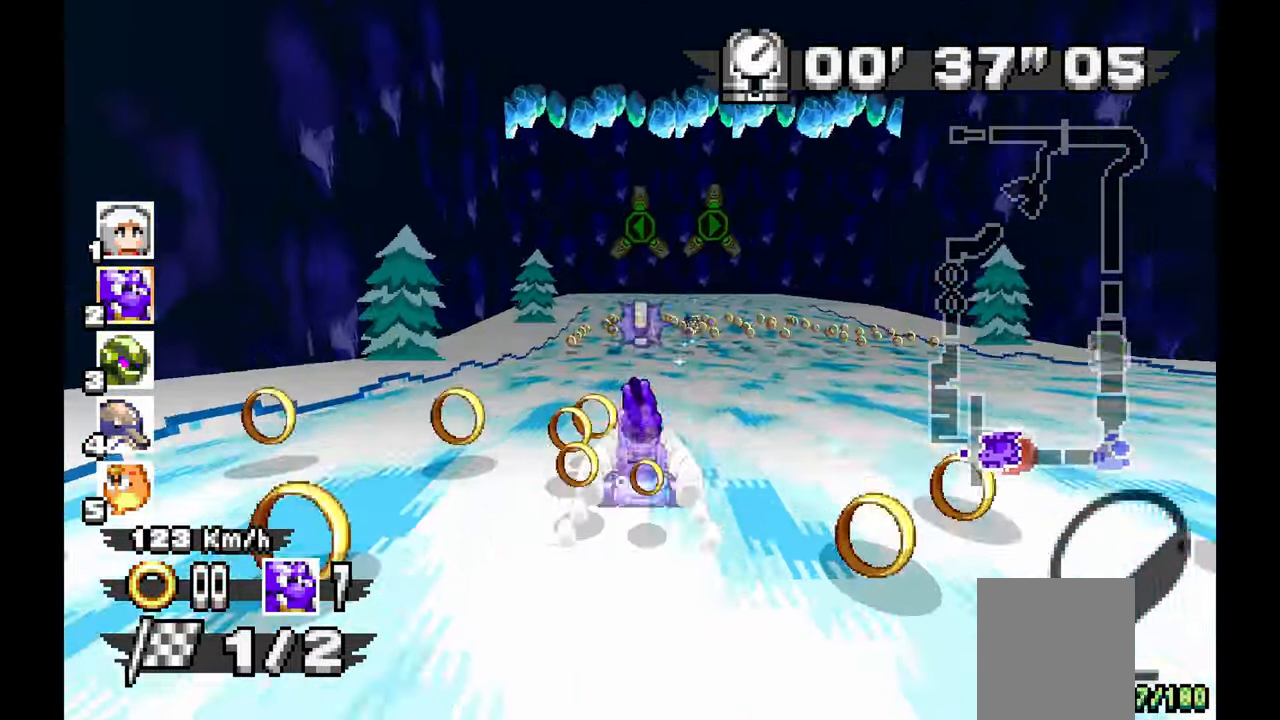
{"dt_ms": 500, "buttons": ["A"], "left_stick": "down-right", "events": [[317, "left_stick", "center"], [367, "left_stick", "down-right"]]}
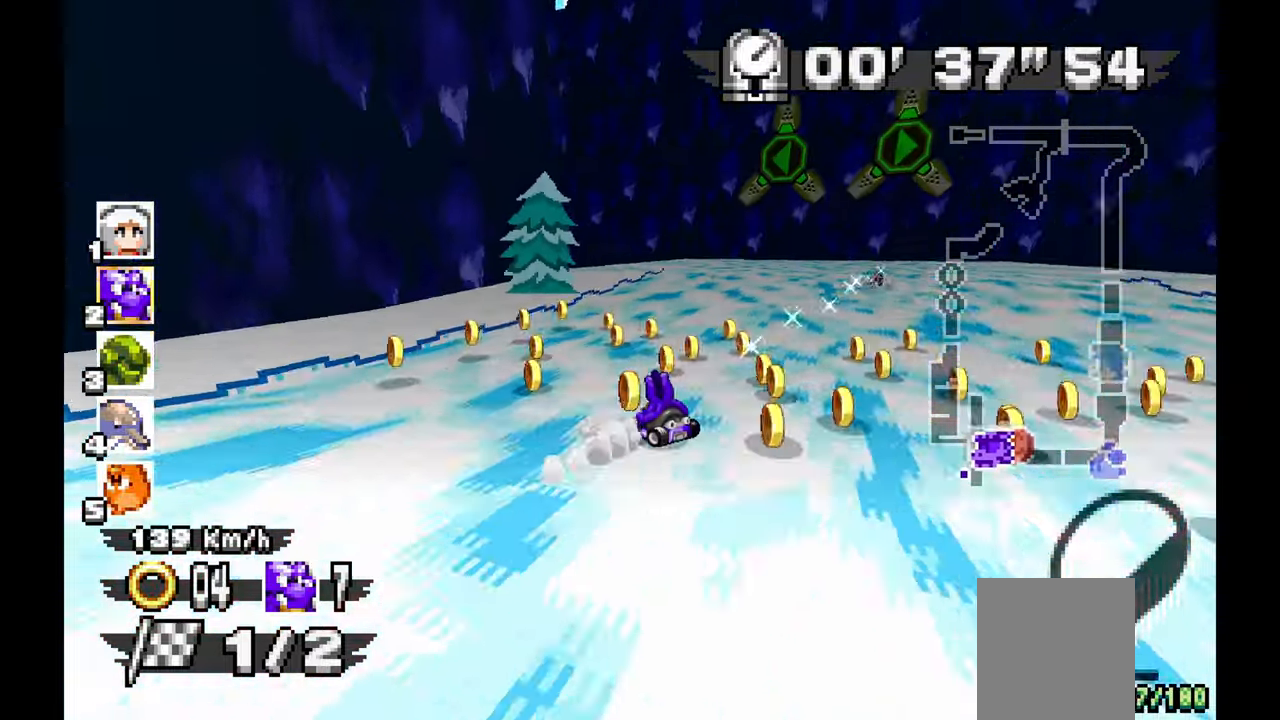
{"dt_ms": 500, "buttons": [], "left_stick": "left", "events": [[133, "left_stick", "center"], [183, "left_stick", "left"], [417, "A", "up"]]}
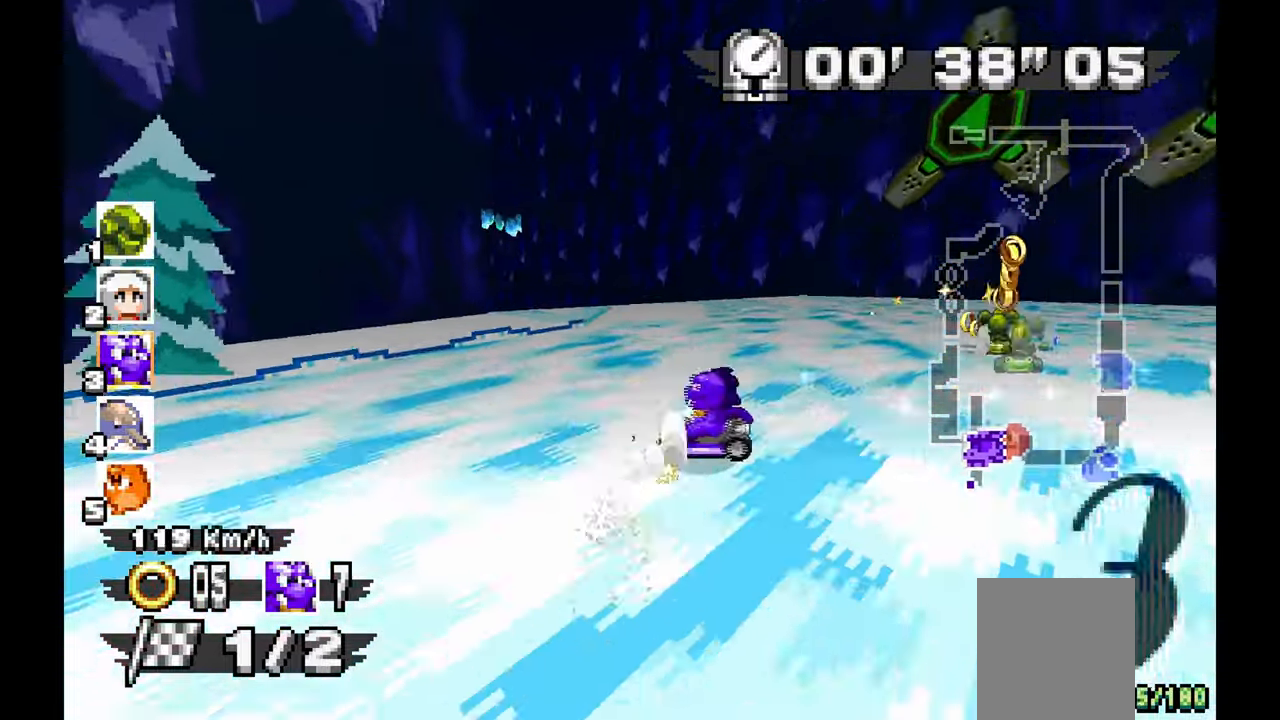
{"dt_ms": 500, "buttons": ["A"], "left_stick": "center"}
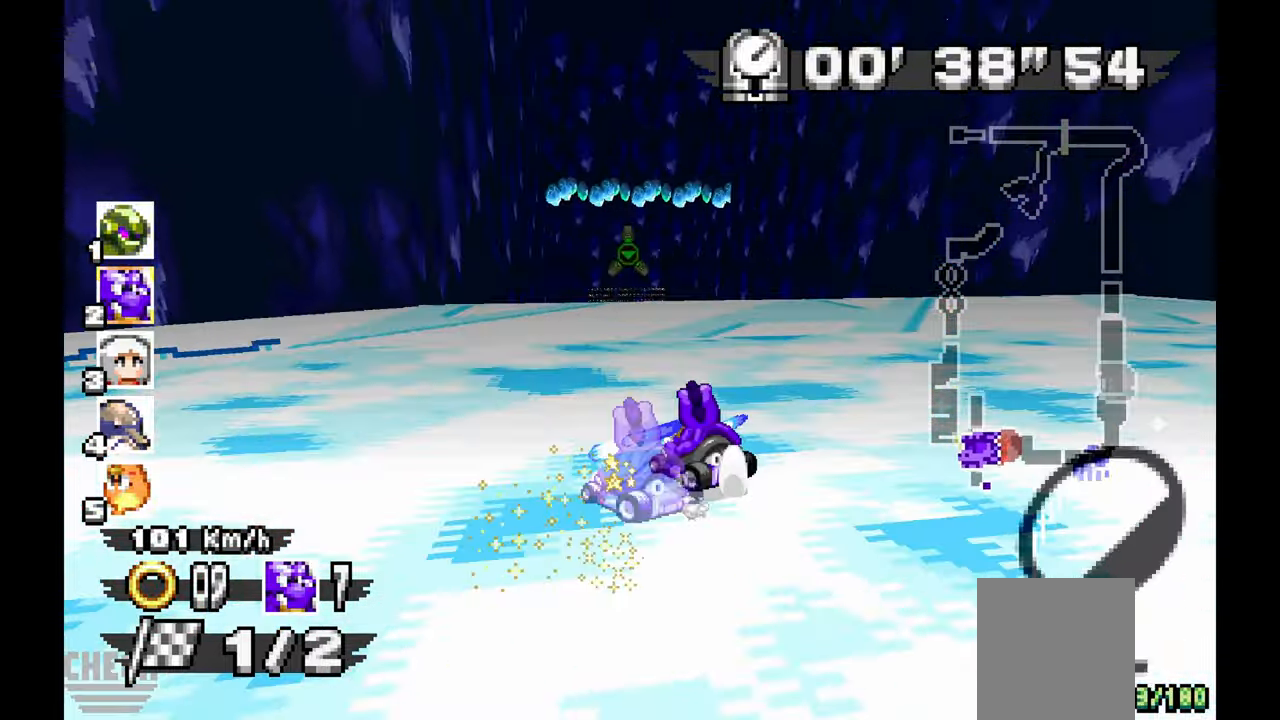
{"dt_ms": 1000, "buttons": ["A"], "left_stick": "right", "events": [[433, "left_stick", "right"], [583, "left_stick", "center"], [933, "left_stick", "right"]]}
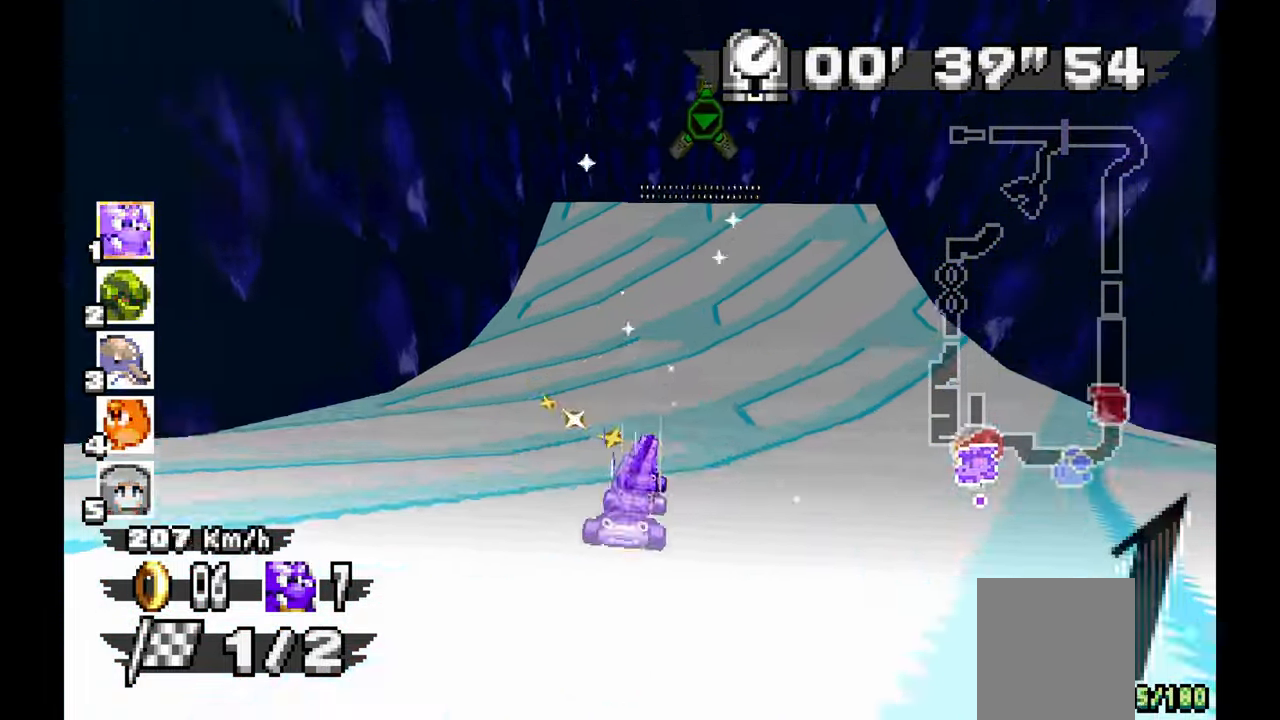
{"dt_ms": 500, "buttons": ["A"], "left_stick": "center", "events": [[67, "left_stick", "center"], [233, "left_stick", "up"], [350, "left_stick", "center"]]}
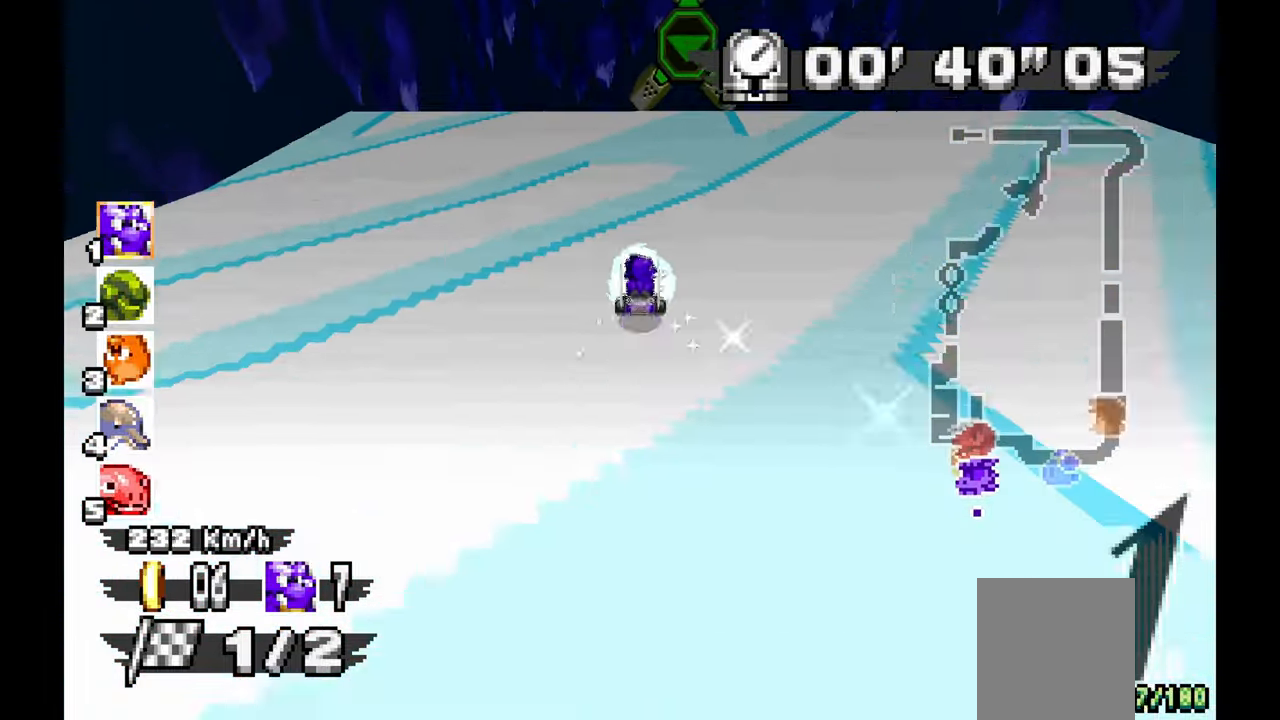
{"dt_ms": 500, "buttons": ["A"], "left_stick": "center", "events": []}